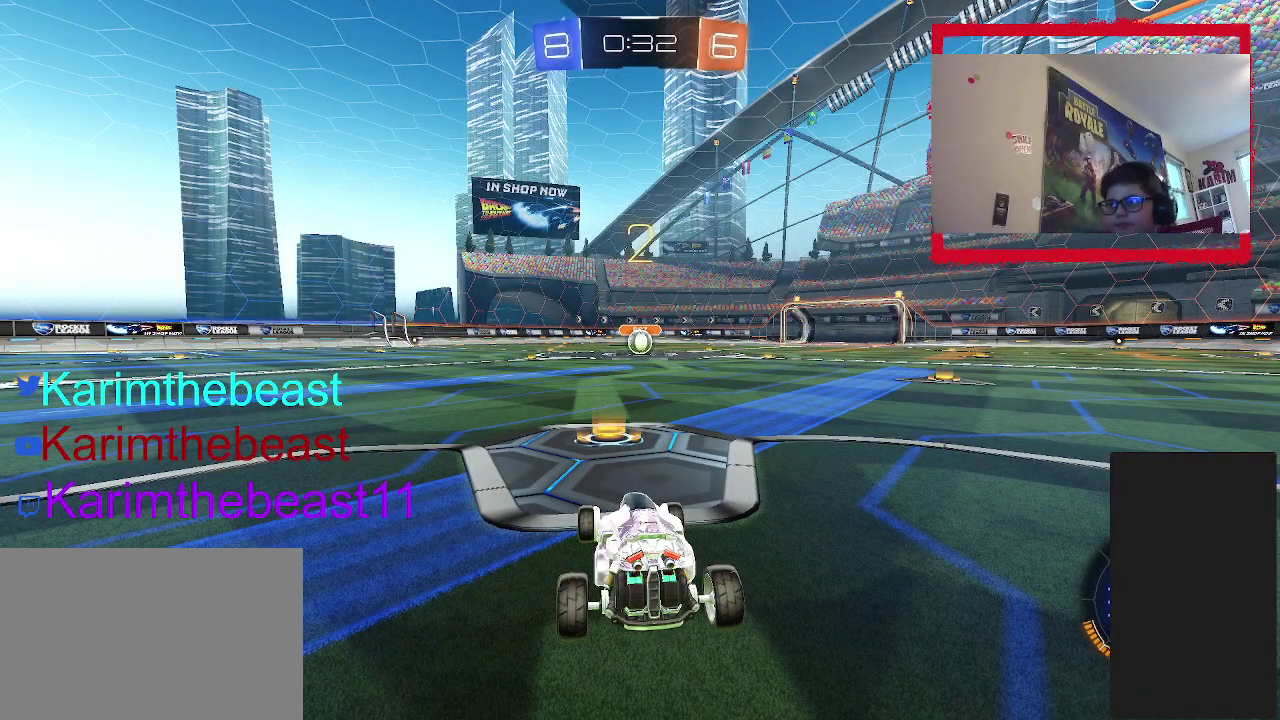
Gameplay with a controller (PlayStation layout); each line is a JSON object with the inputs held at the frame after it. "events" lists button and stick changes between this image and that frame as [ms after this image, input, new state], when the widget could be followed in between. Not read: L1 L3 R1 R3.
{"buttons": ["CIRCLE", "R2"], "left_stick": "center", "right_stick": "center", "events": [[150, "CIRCLE", "down"], [217, "R2", "down"]]}
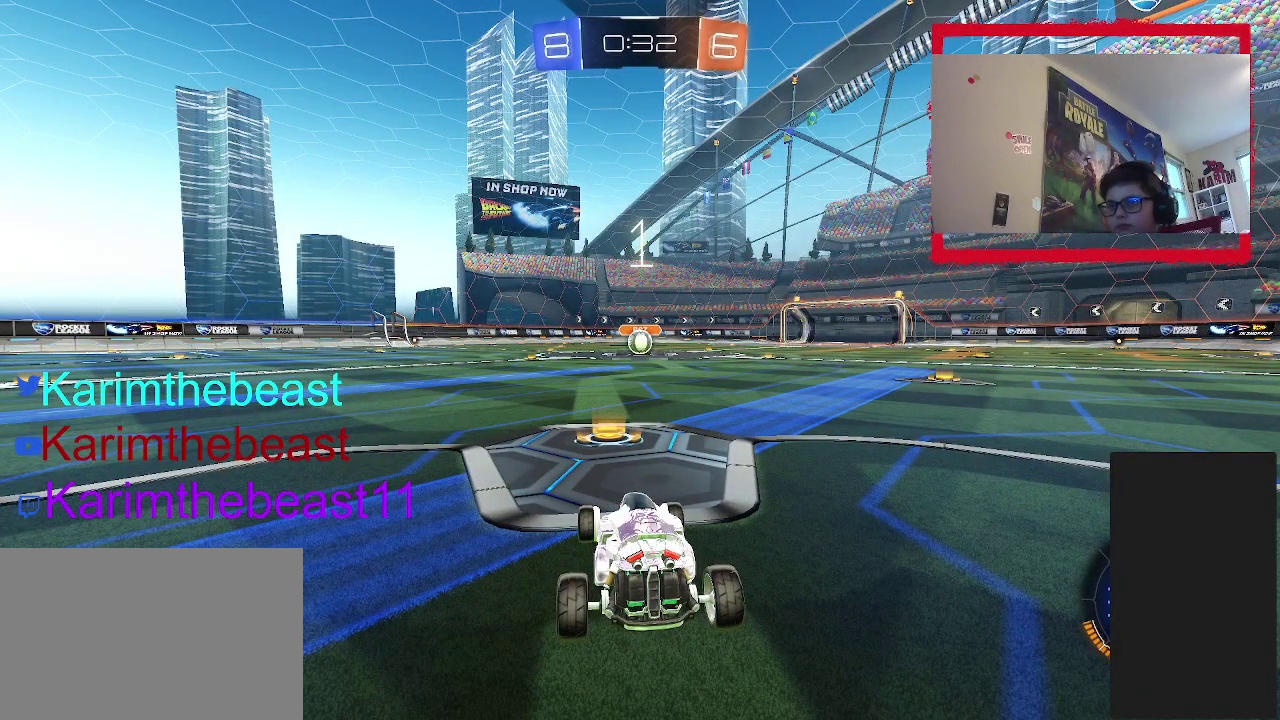
{"buttons": ["CIRCLE", "R2"], "left_stick": "center", "right_stick": "center", "events": []}
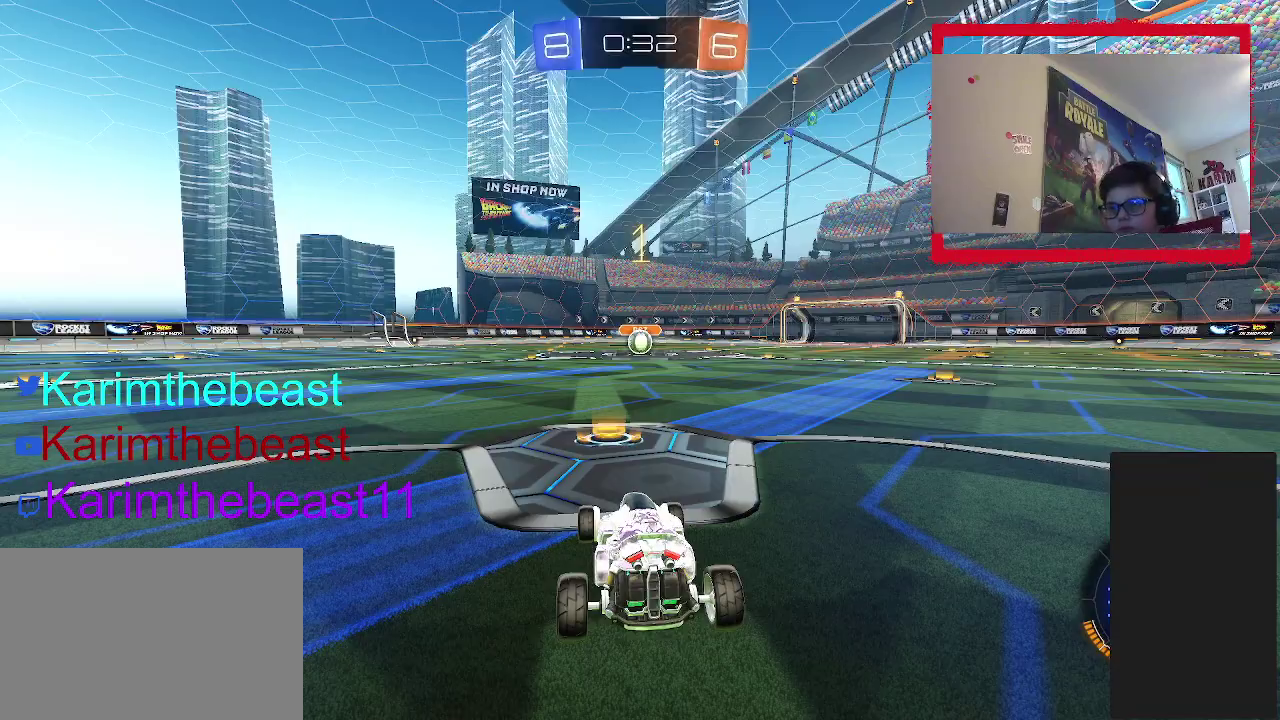
{"buttons": ["CIRCLE", "R2"], "left_stick": "center", "right_stick": "center", "events": [[183, "R2", "up"], [317, "R2", "down"]]}
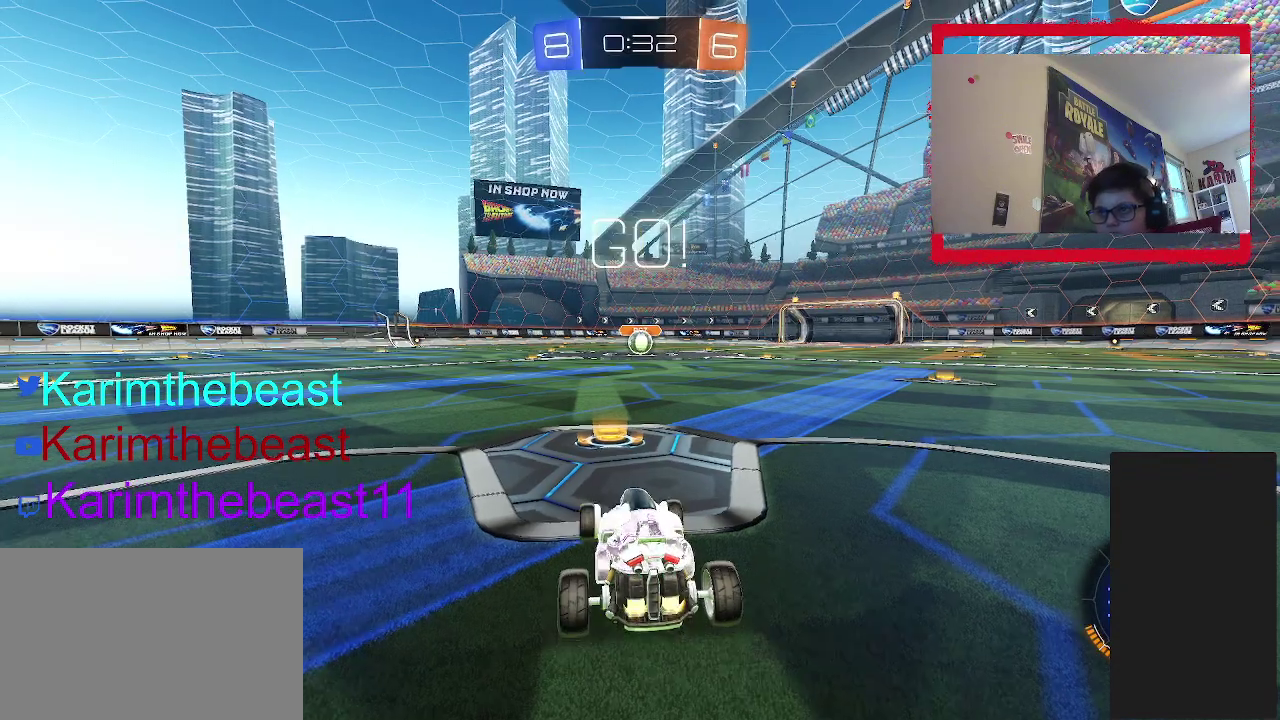
{"buttons": ["CROSS", "R2"], "left_stick": "up", "right_stick": "center", "events": [[300, "CIRCLE", "up"], [333, "left_stick", "up-left"], [367, "CROSS", "down"], [417, "left_stick", "up"], [450, "CROSS", "up"], [500, "CROSS", "down"]]}
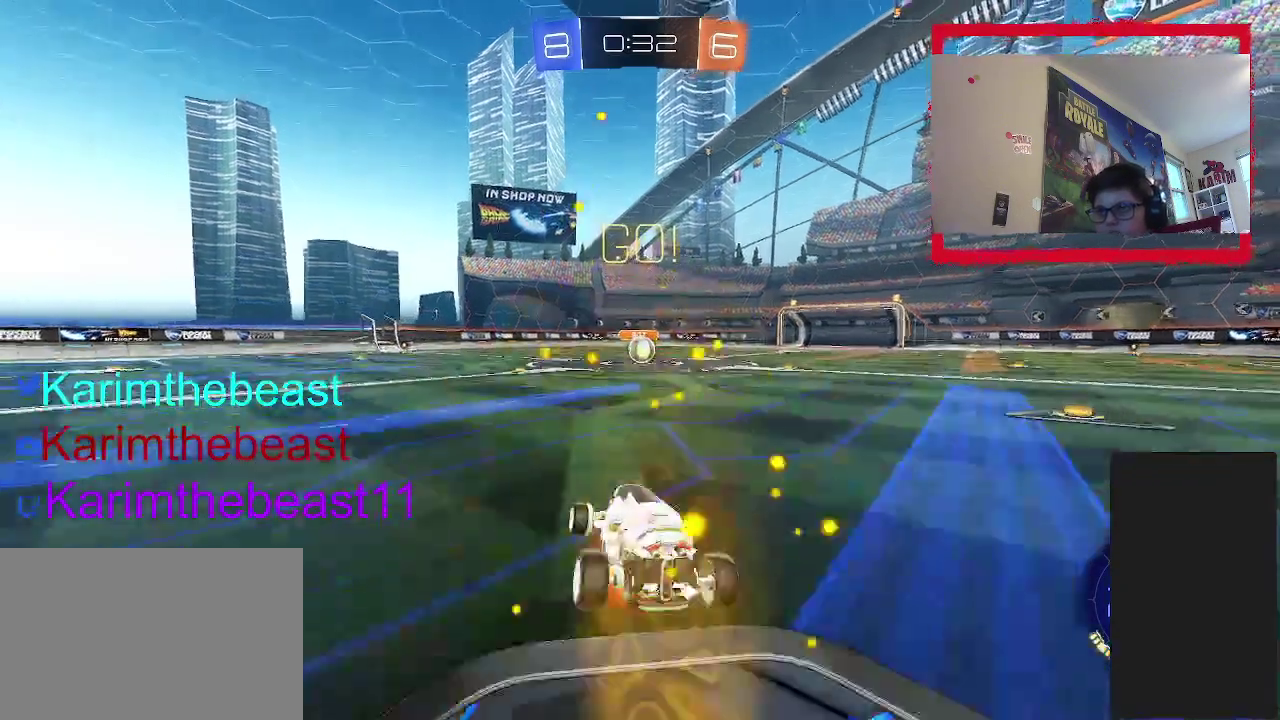
{"buttons": ["CROSS", "CIRCLE", "R2"], "left_stick": "down-right", "right_stick": "center", "events": [[67, "CIRCLE", "down"], [117, "left_stick", "down"], [300, "left_stick", "down-right"]]}
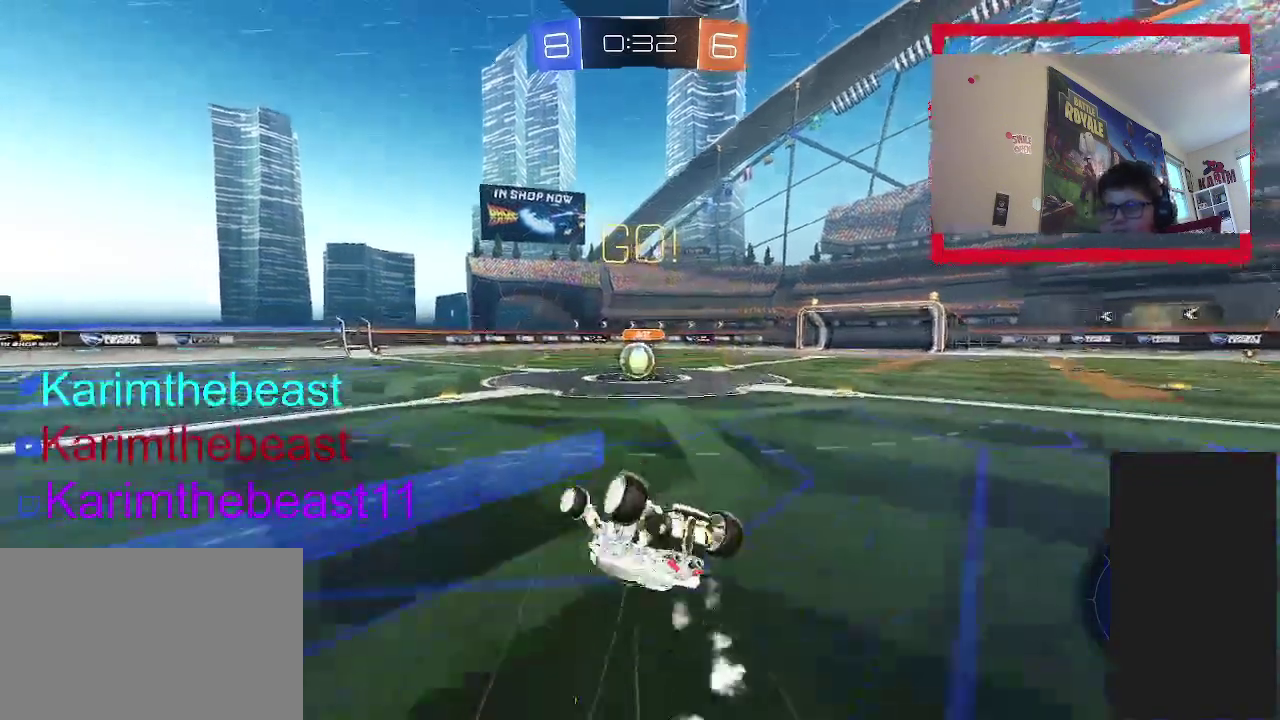
{"buttons": ["R2"], "left_stick": "center", "right_stick": "center", "events": [[267, "CROSS", "up"], [267, "left_stick", "down"], [450, "left_stick", "center"], [483, "CIRCLE", "up"]]}
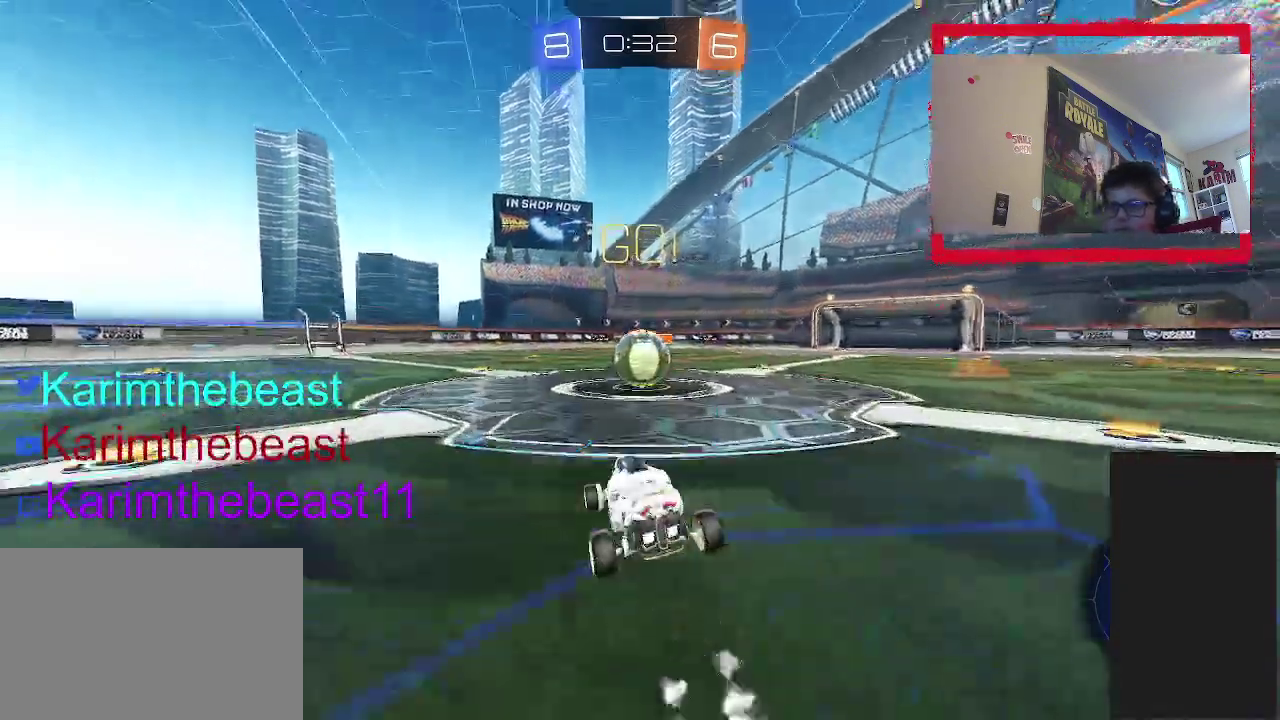
{"buttons": ["CROSS", "R2"], "left_stick": "down", "right_stick": "center", "events": [[117, "left_stick", "right"], [150, "CROSS", "down"], [183, "left_stick", "up"], [250, "CROSS", "up"], [300, "CROSS", "down"], [317, "left_stick", "right"], [367, "left_stick", "up-left"], [450, "left_stick", "down"]]}
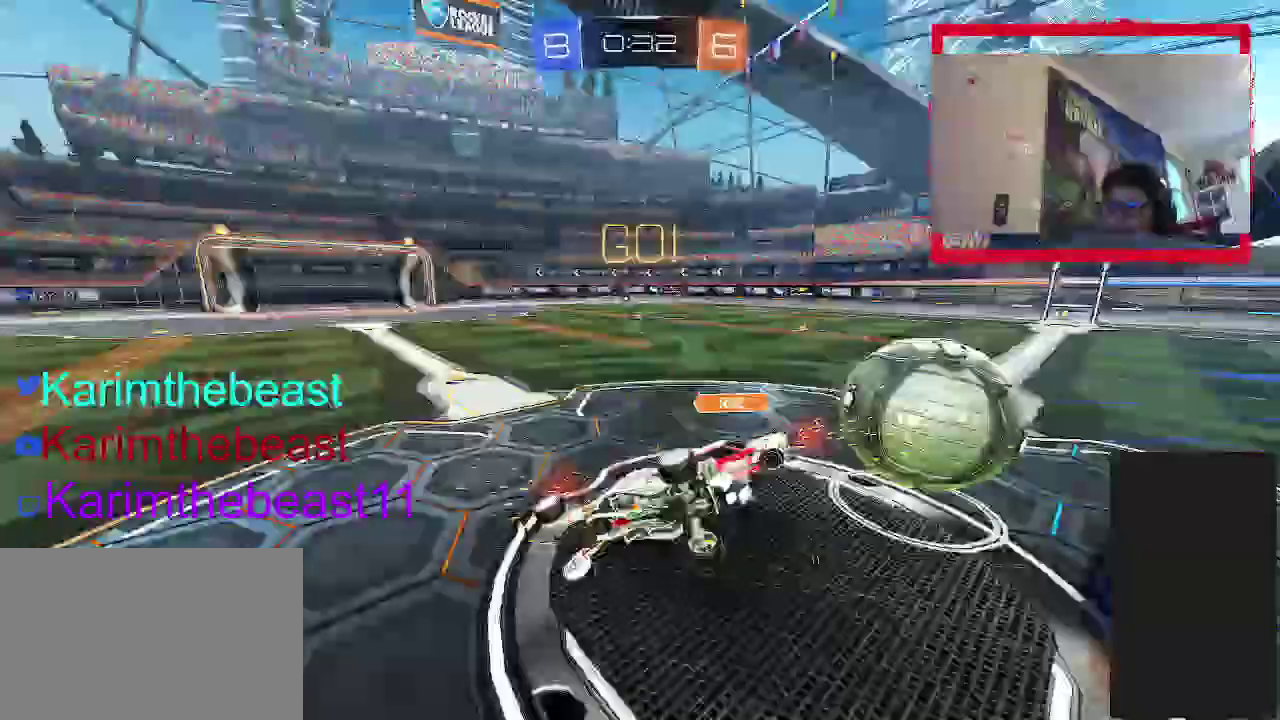
{"buttons": ["R2"], "left_stick": "down", "right_stick": "center", "events": [[150, "left_stick", "down-right"], [383, "left_stick", "down"], [417, "CROSS", "up"]]}
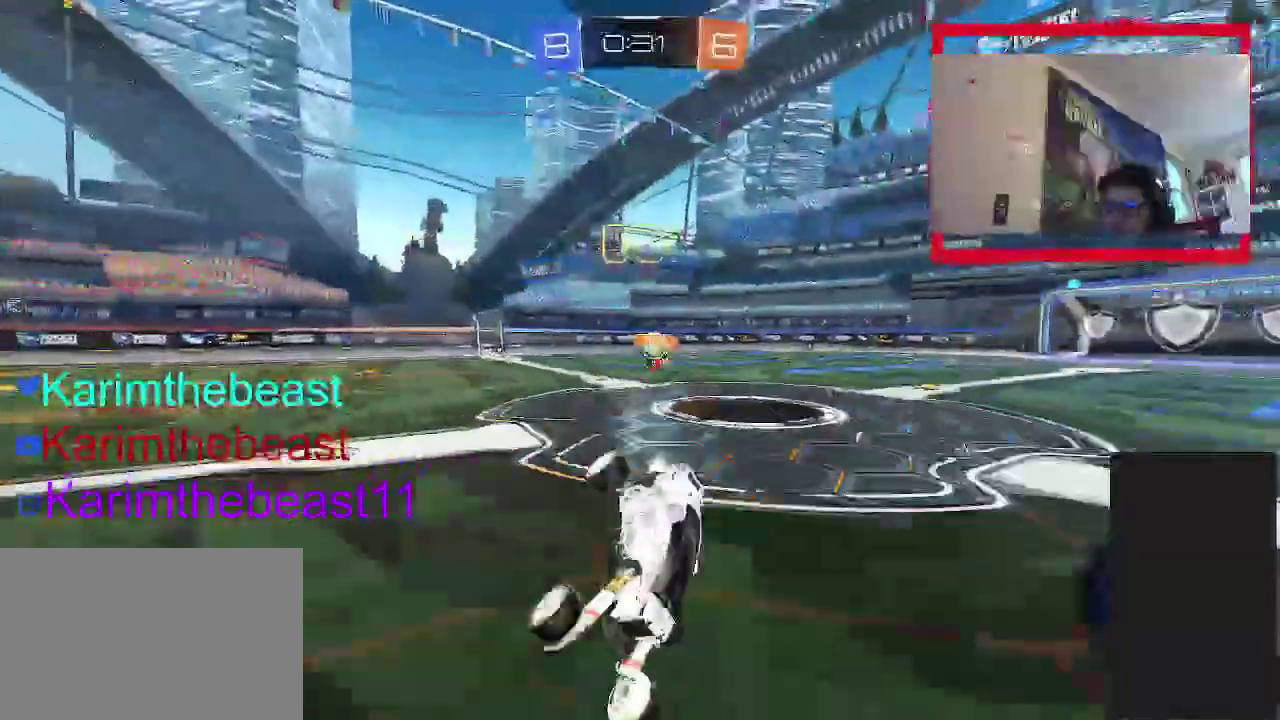
{"buttons": ["R2"], "left_stick": "left", "right_stick": "center", "events": [[233, "left_stick", "center"], [433, "left_stick", "left"]]}
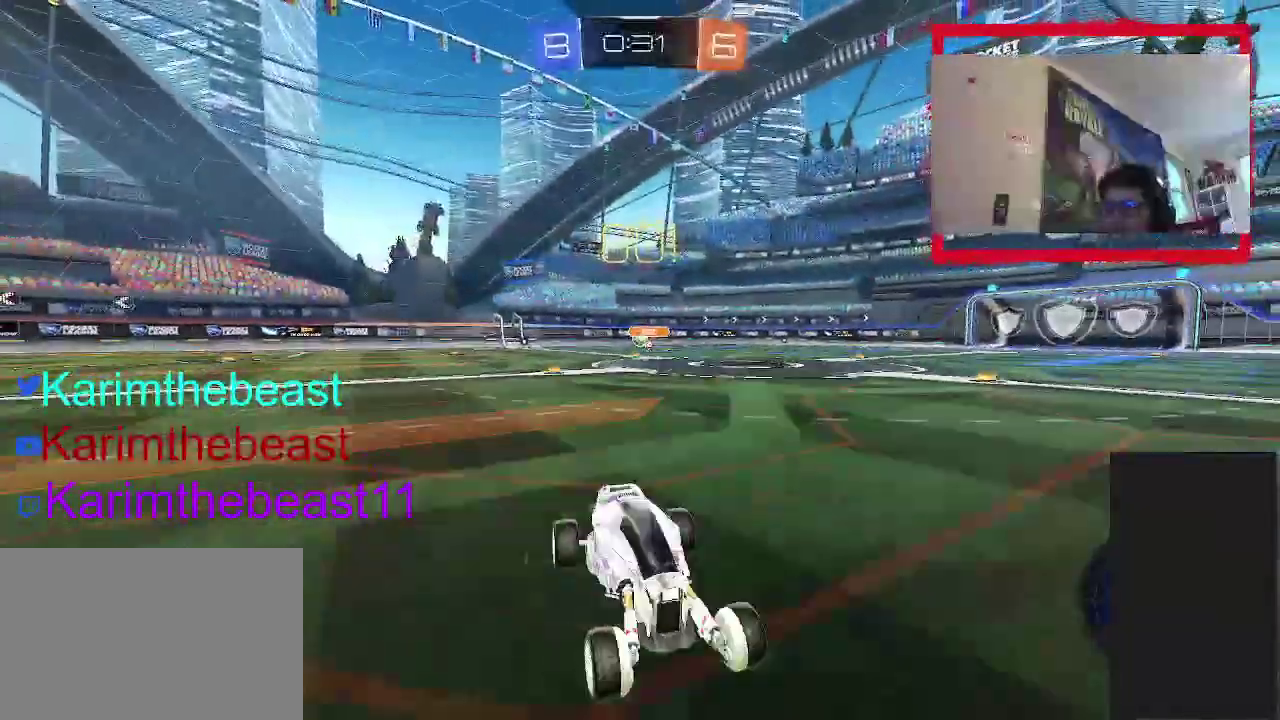
{"buttons": ["CIRCLE", "TRIANGLE", "R2"], "left_stick": "center", "right_stick": "center", "events": [[267, "left_stick", "center"], [367, "CIRCLE", "down"], [433, "TRIANGLE", "down"]]}
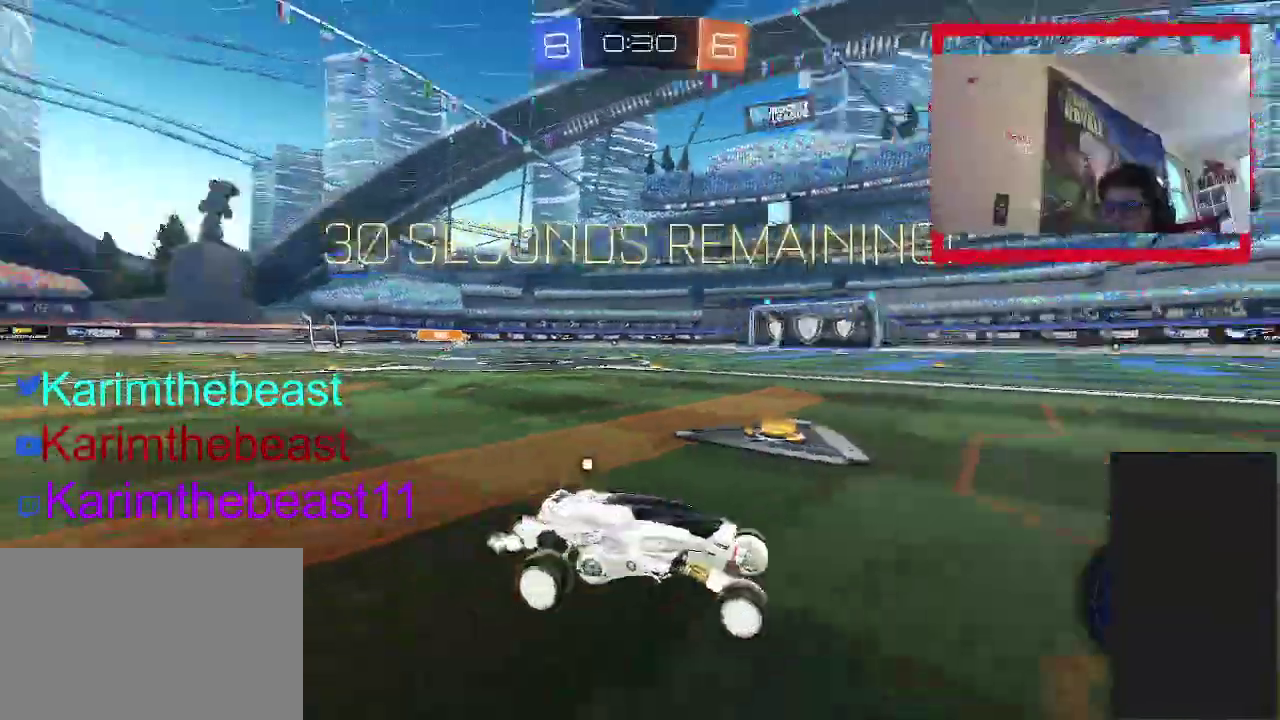
{"buttons": ["CIRCLE", "R2"], "left_stick": "center", "right_stick": "center", "events": [[33, "TRIANGLE", "up"], [167, "left_stick", "left"], [333, "left_stick", "center"]]}
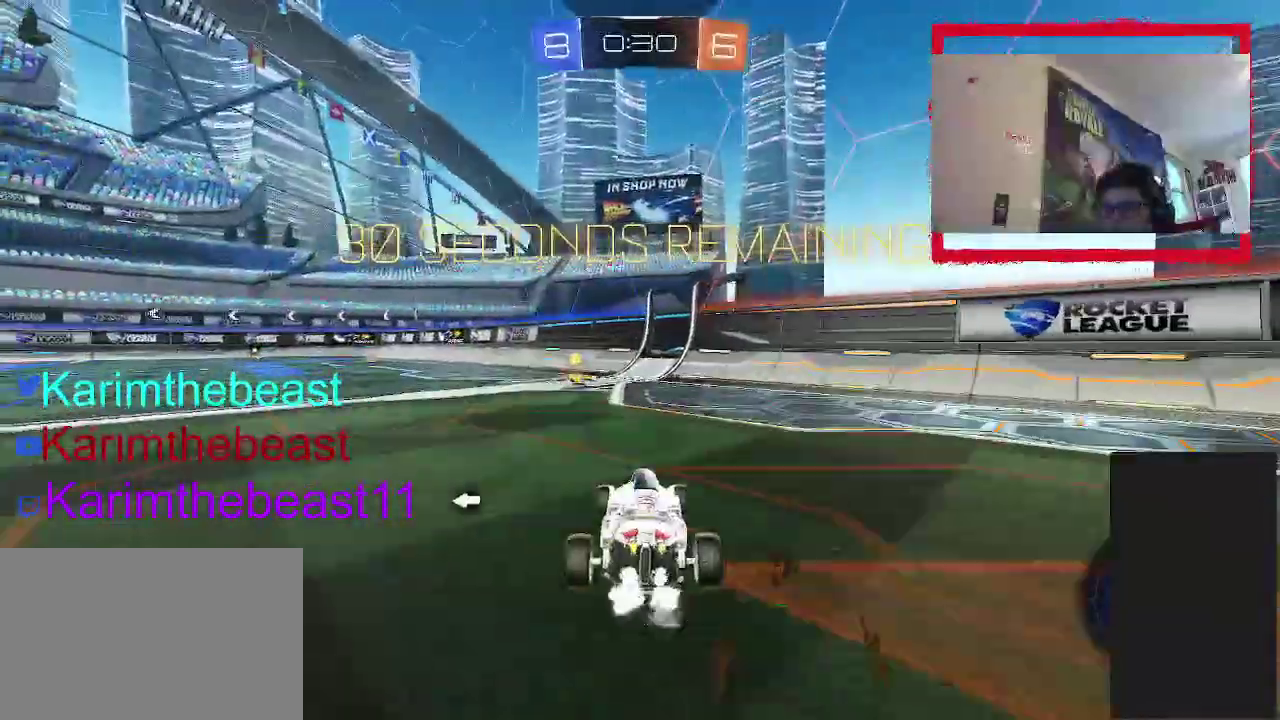
{"buttons": ["CIRCLE", "R2"], "left_stick": "center", "right_stick": "center", "events": [[33, "TRIANGLE", "down"], [167, "TRIANGLE", "up"]]}
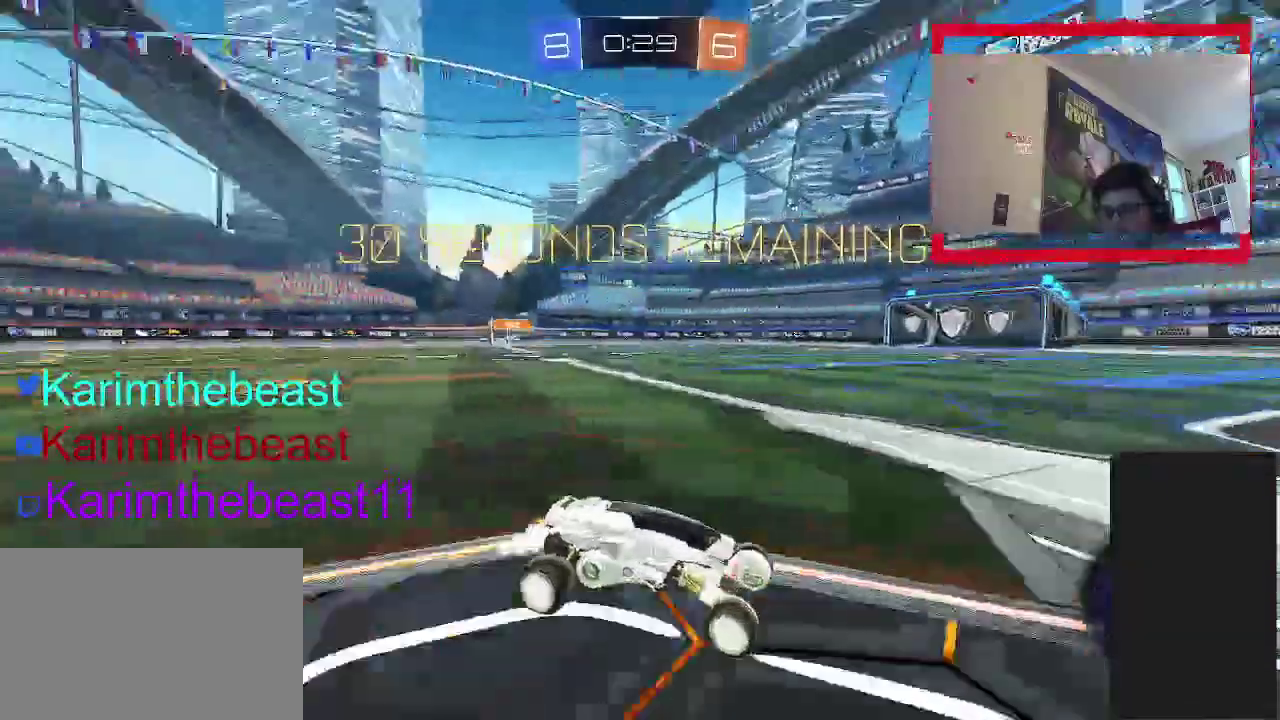
{"buttons": ["CIRCLE", "TRIANGLE", "R2"], "left_stick": "left", "right_stick": "center", "events": [[67, "left_stick", "left"], [400, "TRIANGLE", "down"]]}
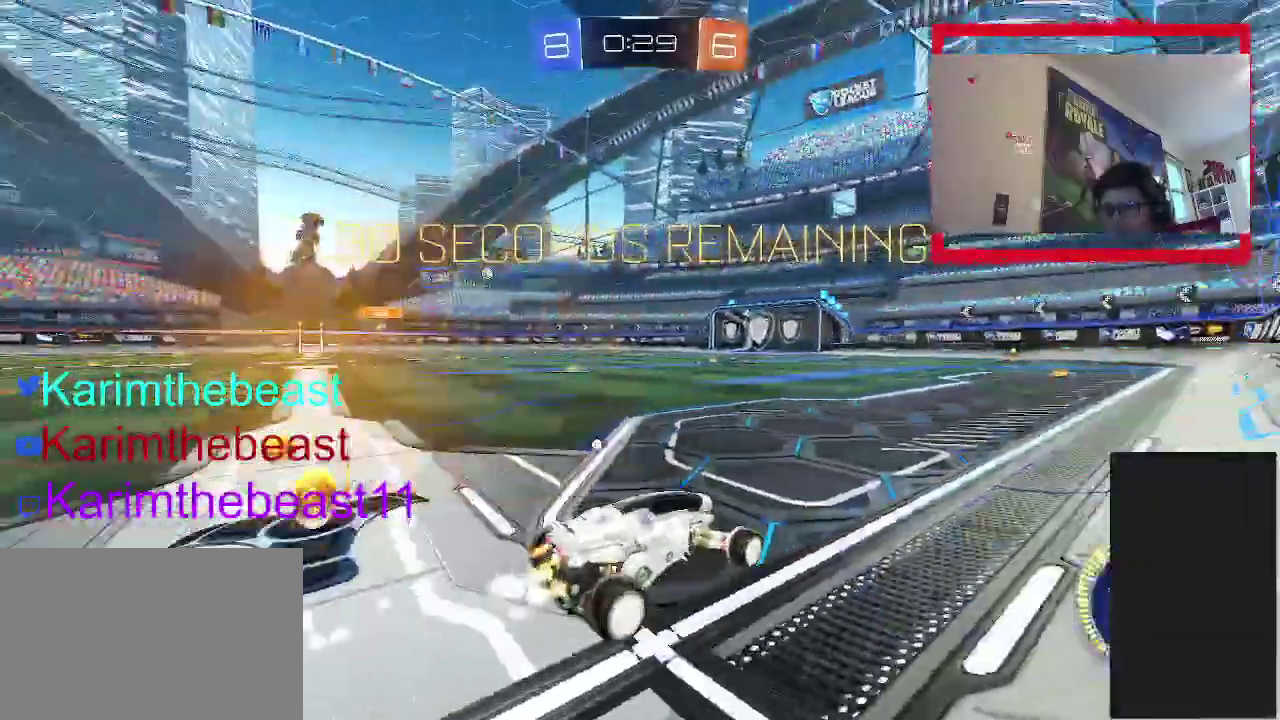
{"buttons": ["CIRCLE", "R2"], "left_stick": "down", "right_stick": "center", "events": [[33, "TRIANGLE", "up"], [133, "CROSS", "down"], [217, "left_stick", "up-left"], [233, "CROSS", "up"], [283, "left_stick", "up"], [317, "CROSS", "down"], [333, "left_stick", "up-right"], [467, "left_stick", "down"], [483, "CROSS", "up"]]}
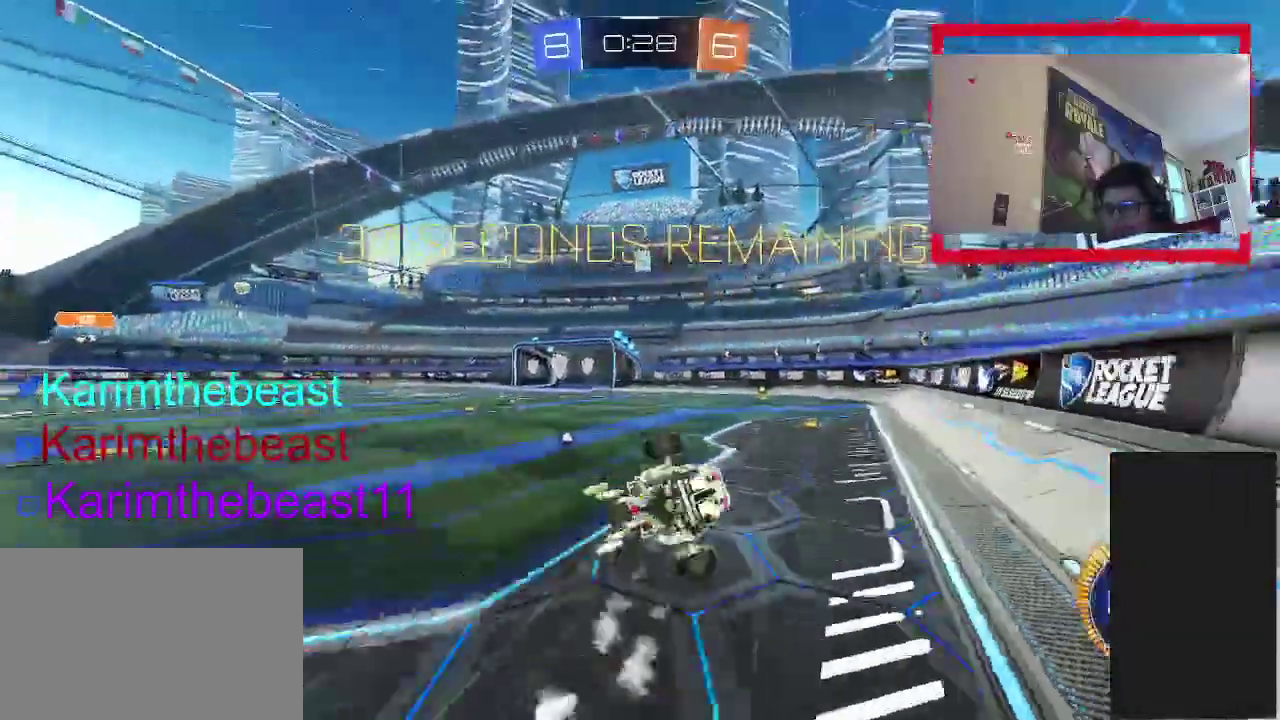
{"buttons": ["R2"], "left_stick": "down-right", "right_stick": "center", "events": [[83, "left_stick", "up-left"], [133, "CIRCLE", "up"], [233, "left_stick", "down-right"], [267, "TRIANGLE", "down"], [433, "TRIANGLE", "up"]]}
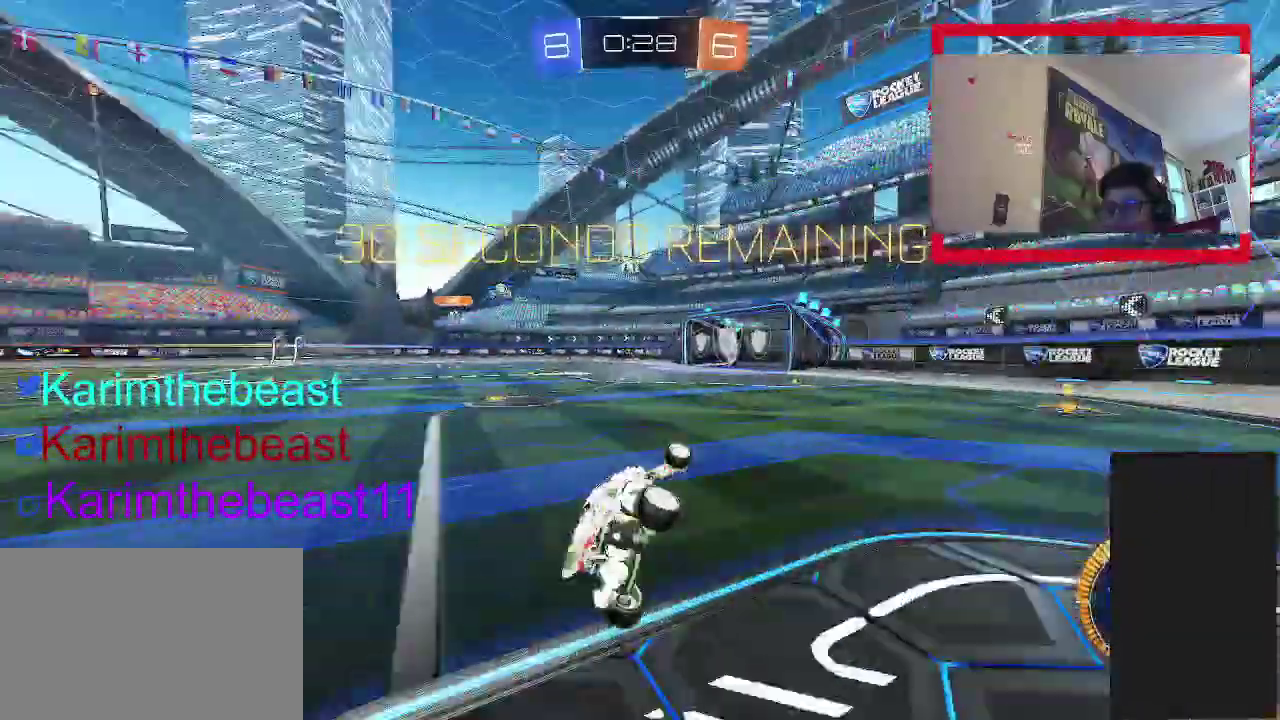
{"buttons": ["R2"], "left_stick": "right", "right_stick": "center", "events": [[33, "left_stick", "down"], [200, "left_stick", "center"], [333, "left_stick", "right"]]}
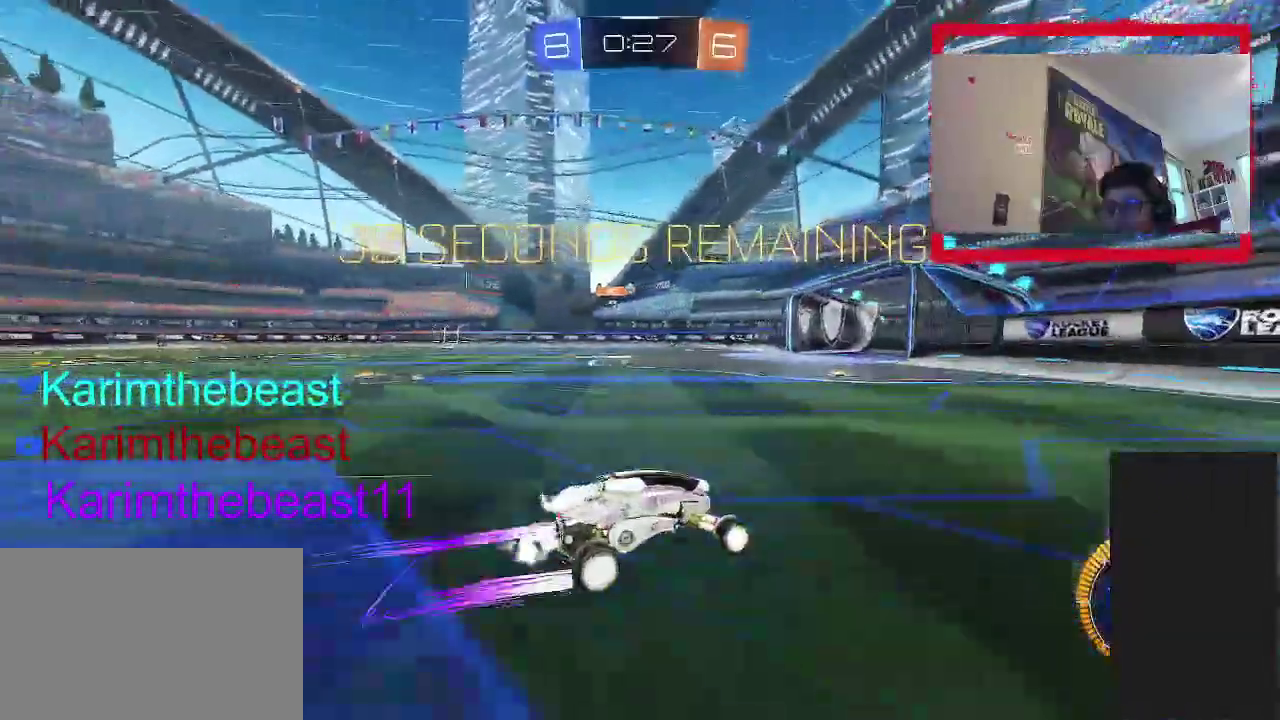
{"buttons": ["R2"], "left_stick": "up-left", "right_stick": "center", "events": [[17, "left_stick", "up-right"], [67, "left_stick", "up"], [117, "left_stick", "up-left"]]}
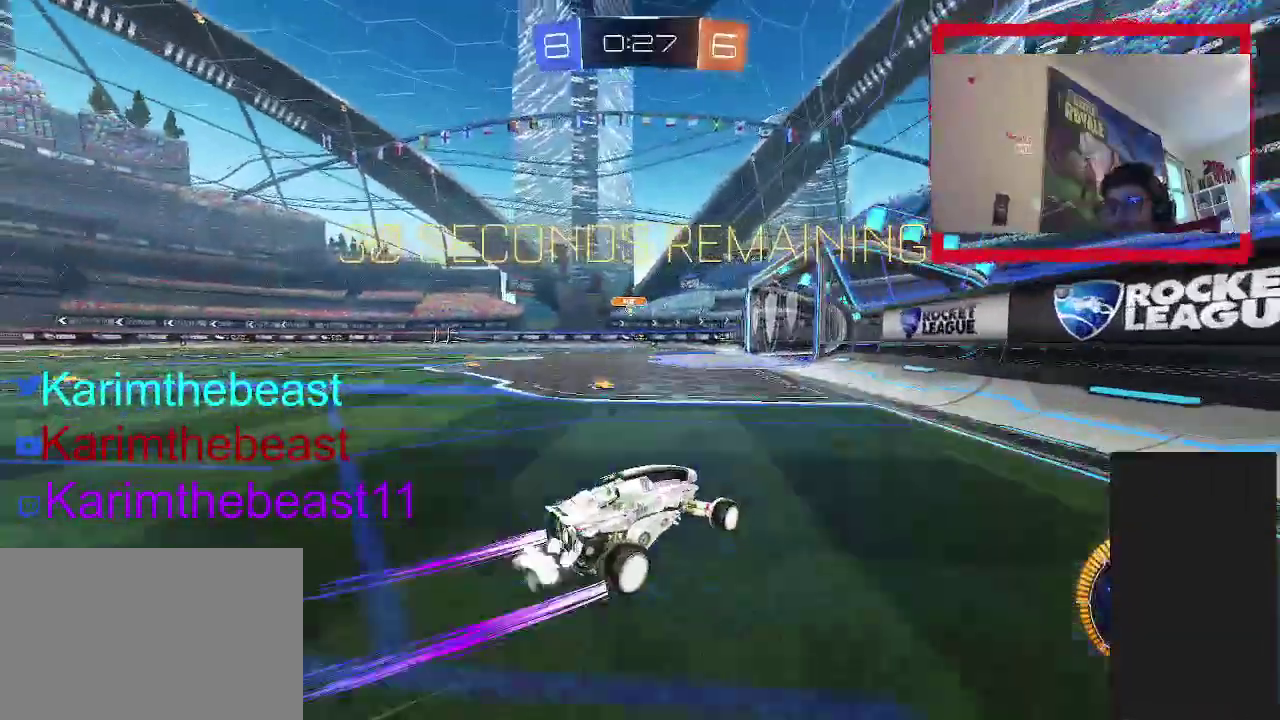
{"buttons": ["R2"], "left_stick": "up-right", "right_stick": "center", "events": [[350, "left_stick", "up-right"]]}
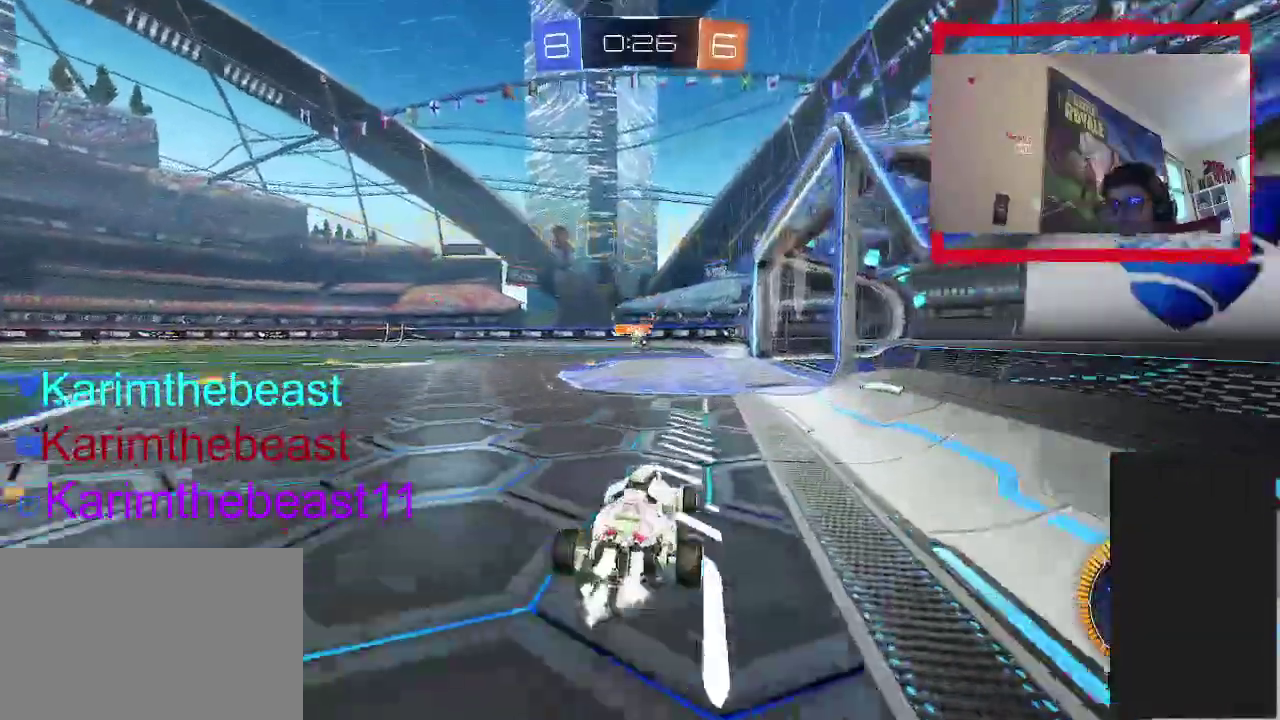
{"buttons": ["CIRCLE", "R2"], "left_stick": "center", "right_stick": "center", "events": [[50, "left_stick", "center"], [433, "CIRCLE", "down"]]}
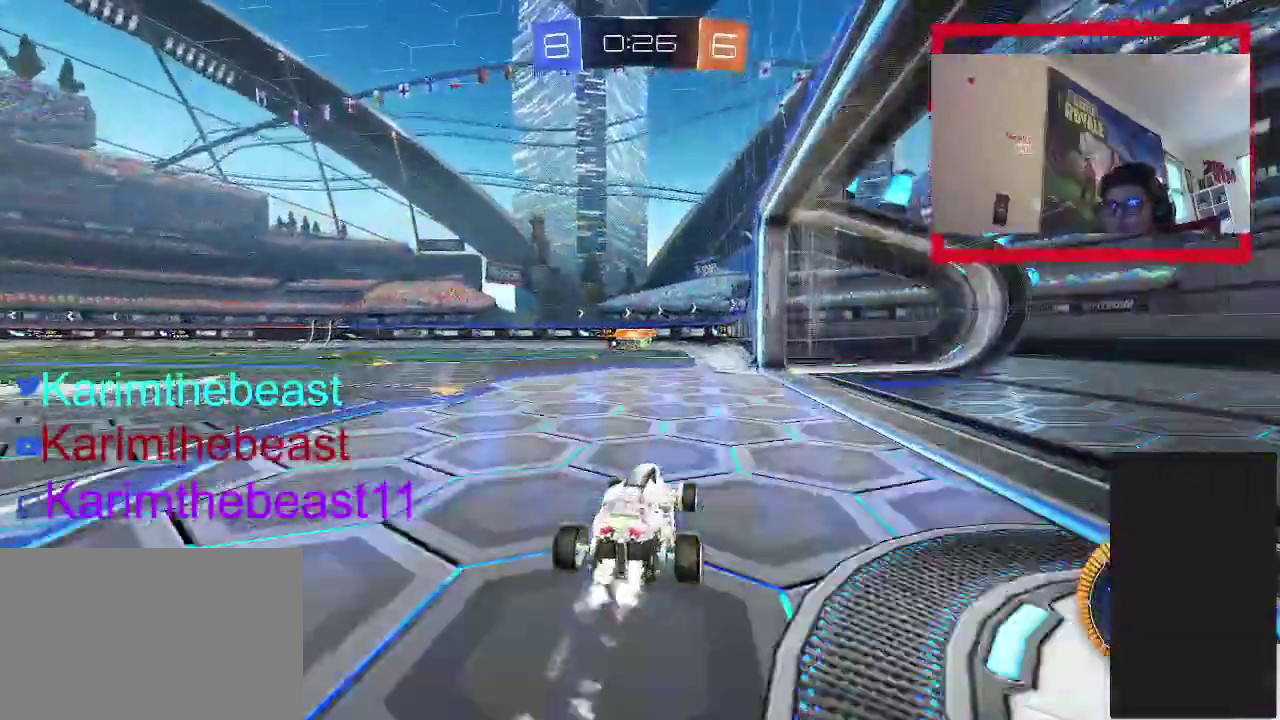
{"buttons": ["R2"], "left_stick": "up-right", "right_stick": "center", "events": [[267, "left_stick", "up-right"], [333, "CIRCLE", "up"], [383, "left_stick", "center"], [483, "left_stick", "up-right"]]}
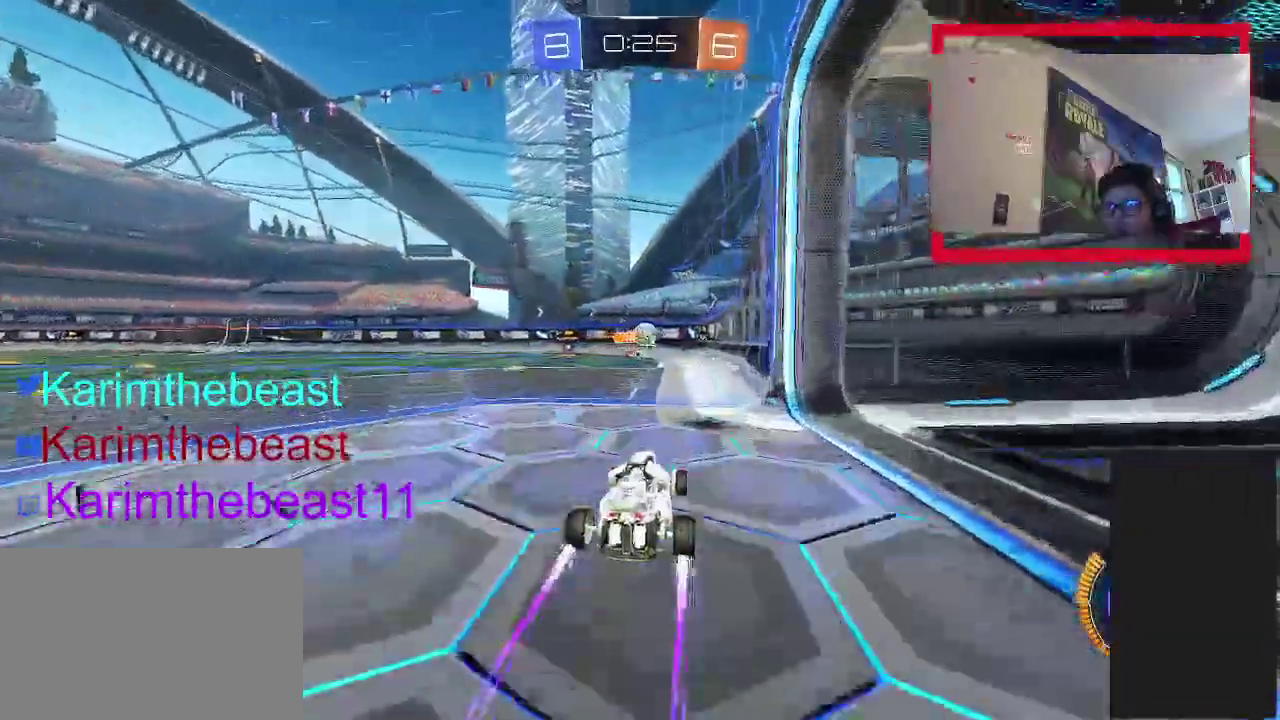
{"buttons": ["R2"], "left_stick": "center", "right_stick": "center", "events": [[183, "left_stick", "center"], [250, "left_stick", "left"], [333, "left_stick", "center"]]}
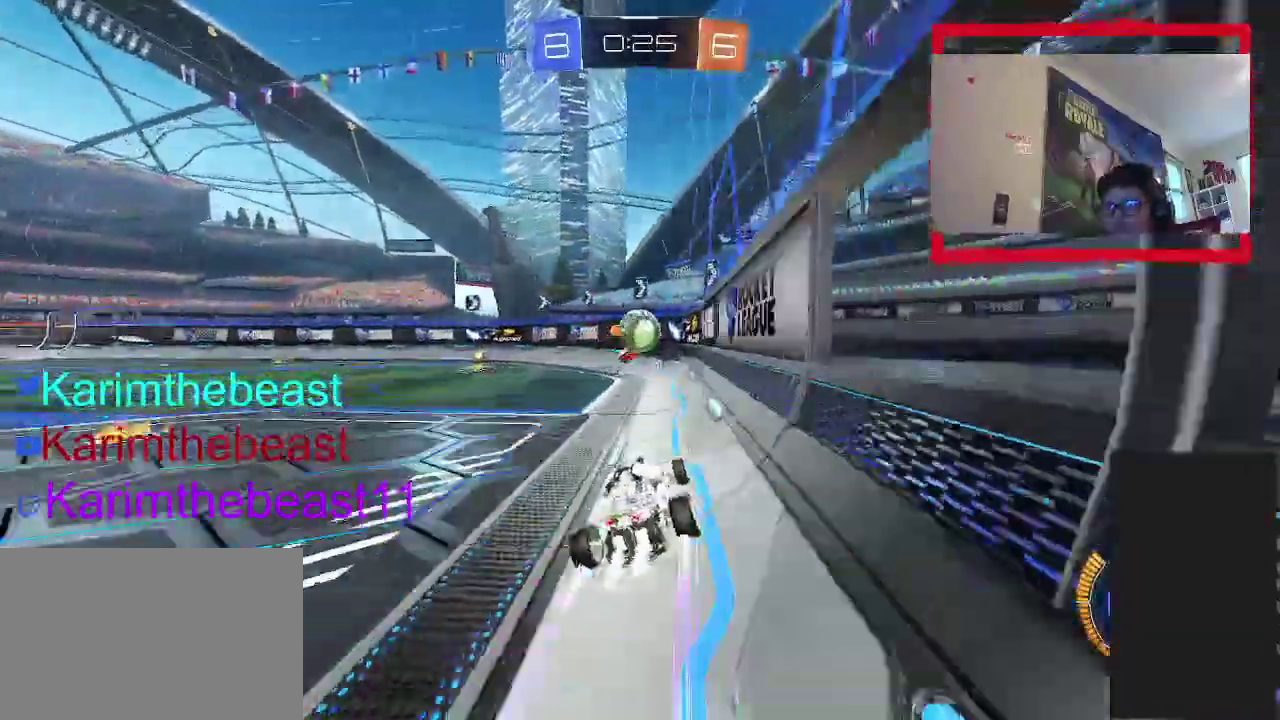
{"buttons": ["CROSS", "R2"], "left_stick": "up-right", "right_stick": "center", "events": [[217, "CROSS", "down"], [250, "left_stick", "up-right"], [350, "CROSS", "up"], [383, "CROSS", "down"]]}
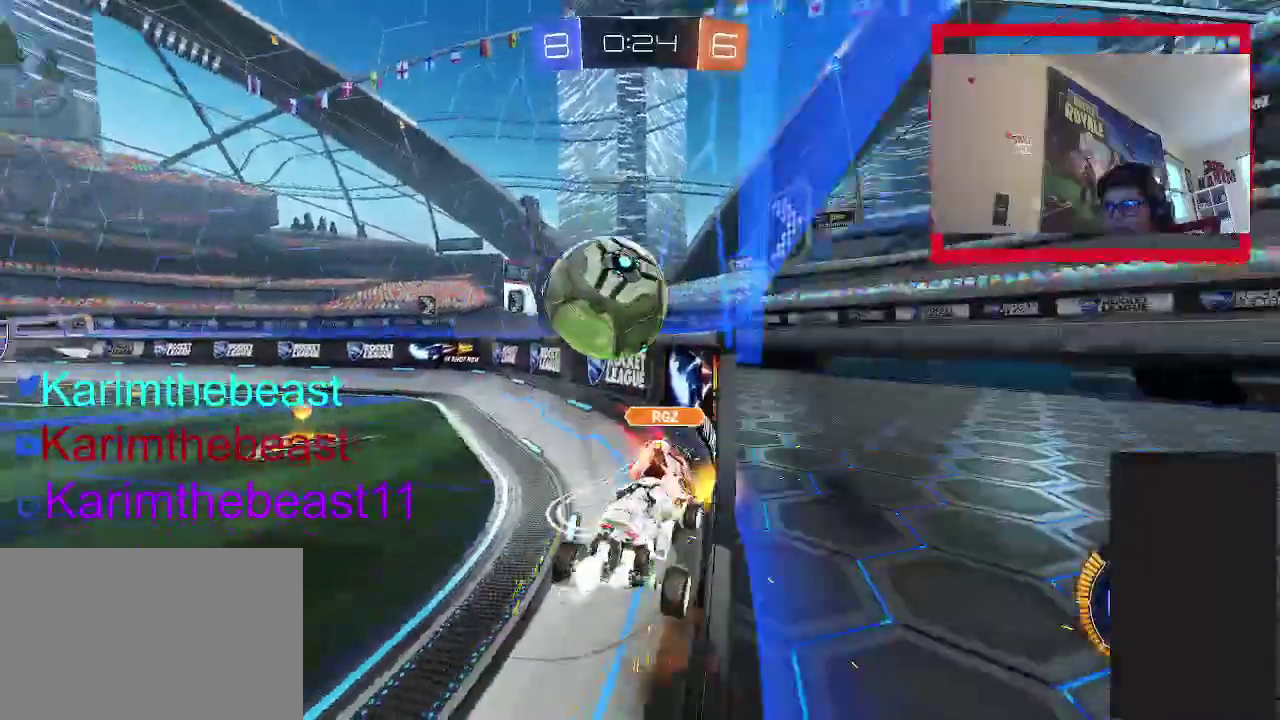
{"buttons": ["CROSS", "R2"], "left_stick": "down", "right_stick": "center", "events": [[150, "left_stick", "right"], [267, "left_stick", "down-right"], [500, "left_stick", "down"]]}
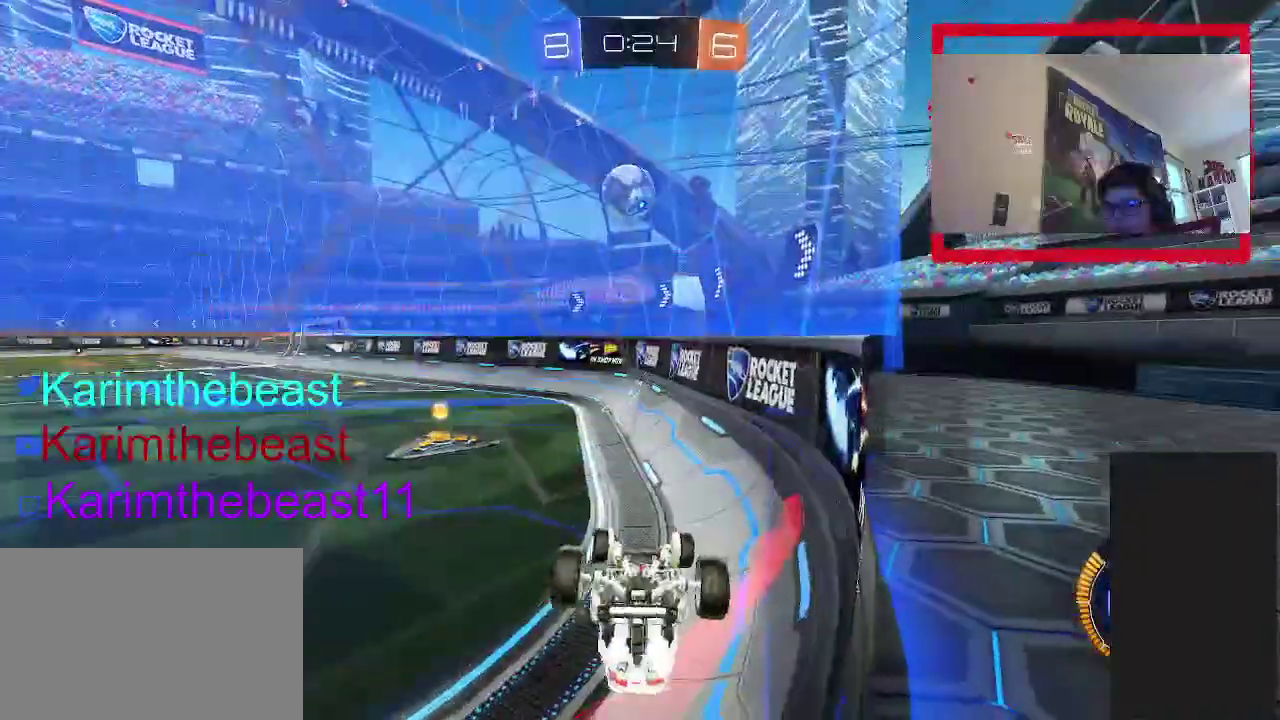
{"buttons": ["CIRCLE", "R2"], "left_stick": "left", "right_stick": "center", "events": [[183, "CIRCLE", "down"], [183, "CROSS", "up"], [400, "left_stick", "center"], [500, "left_stick", "left"]]}